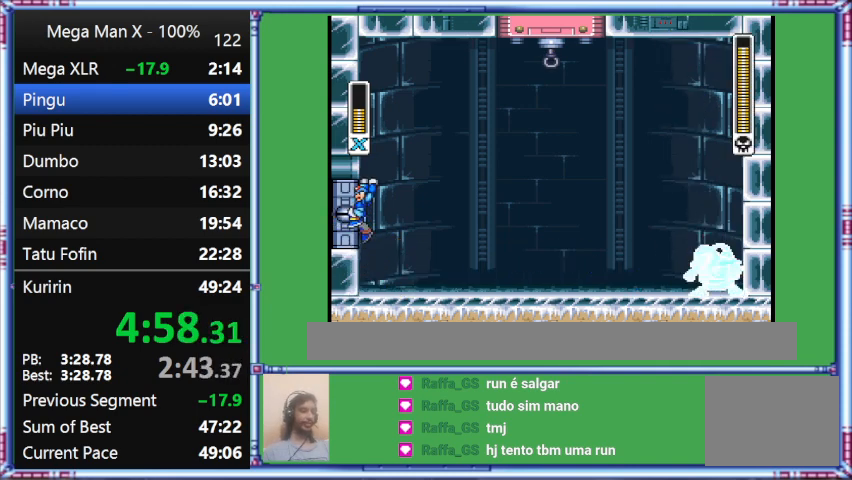
Gameplay with a controller (Nintendo layout); each line is a JSON object with the inputs held at the frame after it. "events" lists button and stick changes between this image and that frame as [ms after this image, input, new state], when the widget could be followed in between. Not read: L3 R3.
{"buttons": ["Y", "DPAD_LEFT"], "events": [[33, "DPAD_LEFT", "down"], [33, "Y", "down"]]}
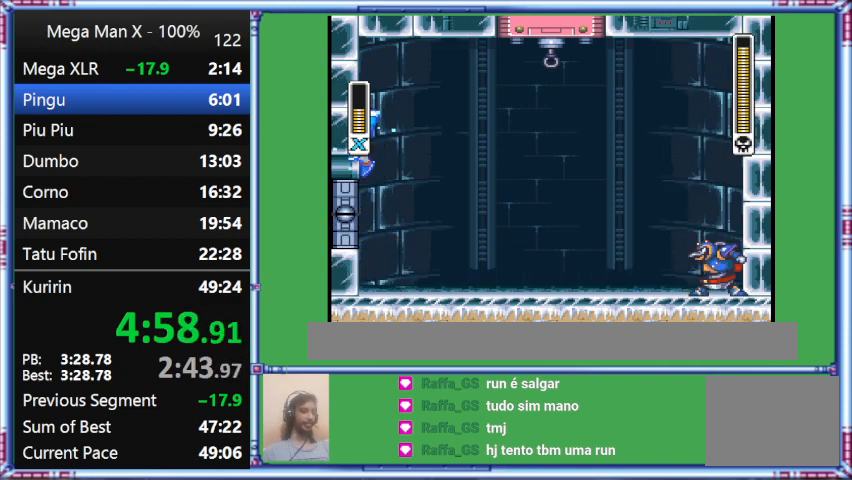
{"buttons": ["Y", "DPAD_LEFT"], "events": [[67, "B", "down"], [300, "B", "up"]]}
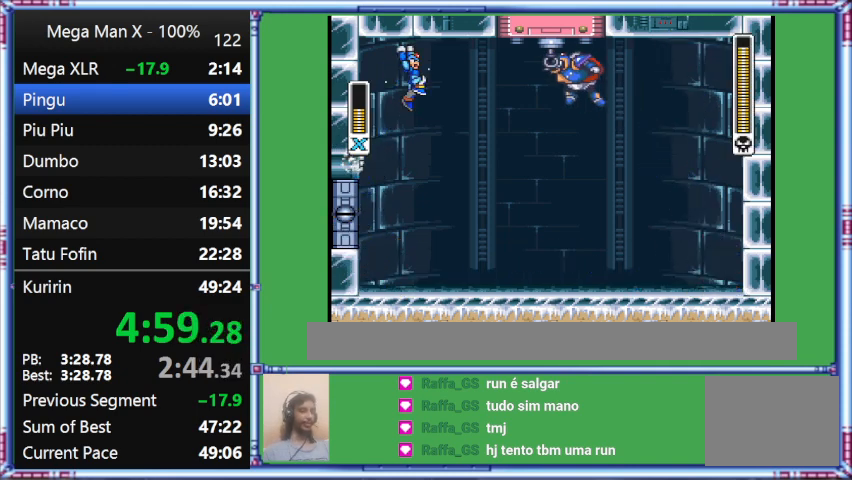
{"buttons": ["Y", "DPAD_LEFT"], "events": [[167, "B", "down"], [167, "DPAD_LEFT", "up"], [167, "DPAD_RIGHT", "down"], [467, "B", "up"], [467, "DPAD_LEFT", "down"], [467, "DPAD_RIGHT", "up"]]}
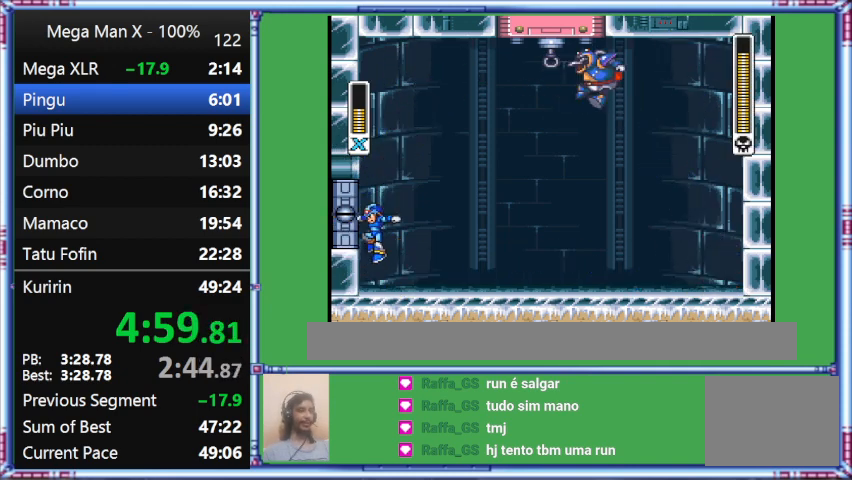
{"buttons": ["Y", "DPAD_LEFT"], "events": []}
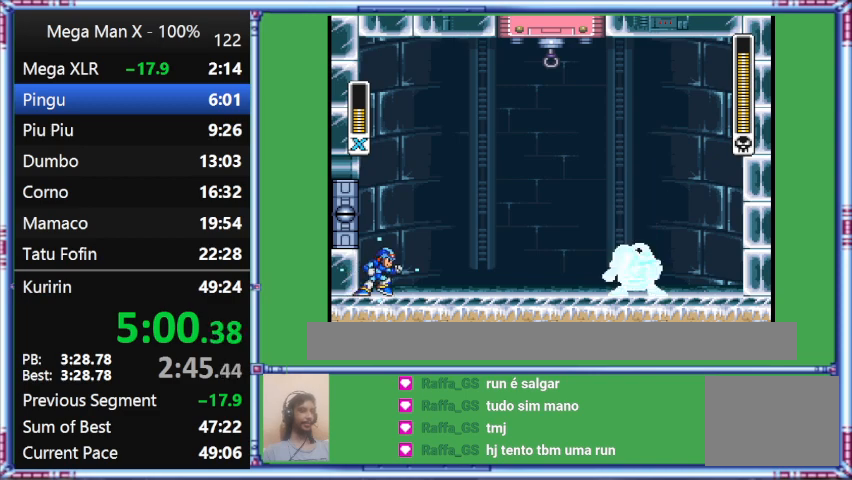
{"buttons": ["Y"], "events": [[33, "DPAD_LEFT", "up"]]}
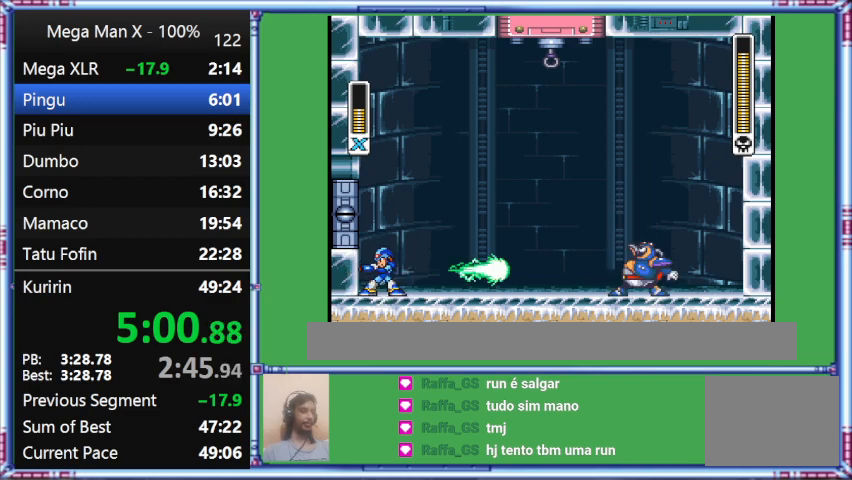
{"buttons": ["DPAD_LEFT"], "events": [[167, "DPAD_LEFT", "down"], [167, "Y", "up"]]}
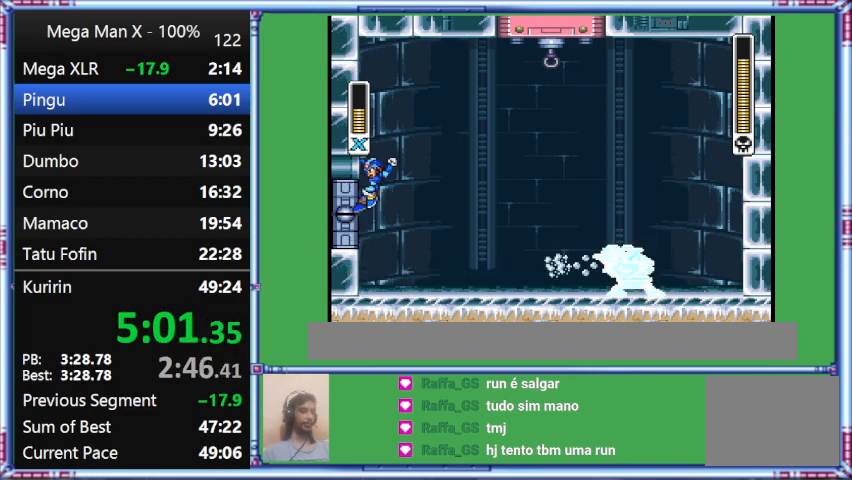
{"buttons": ["B", "Y", "DPAD_LEFT"], "events": [[33, "B", "down"], [33, "Y", "down"]]}
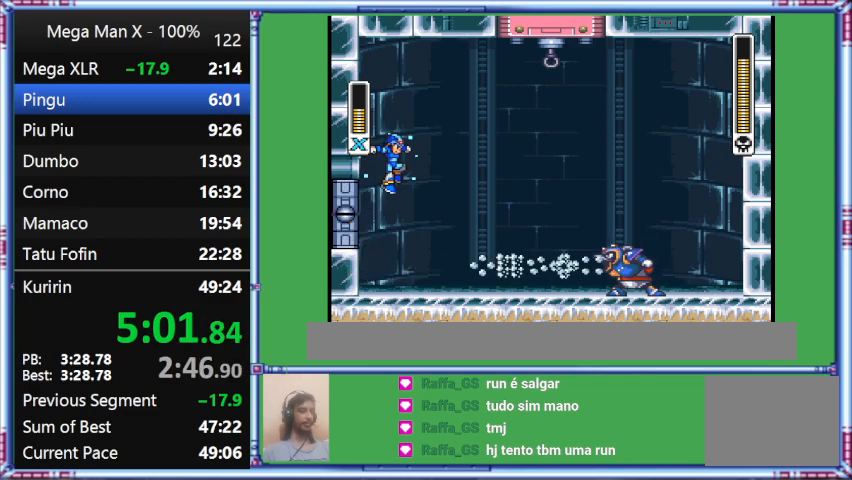
{"buttons": ["Y", "DPAD_LEFT"], "events": [[200, "B", "up"], [200, "DPAD_LEFT", "up"], [500, "DPAD_LEFT", "down"]]}
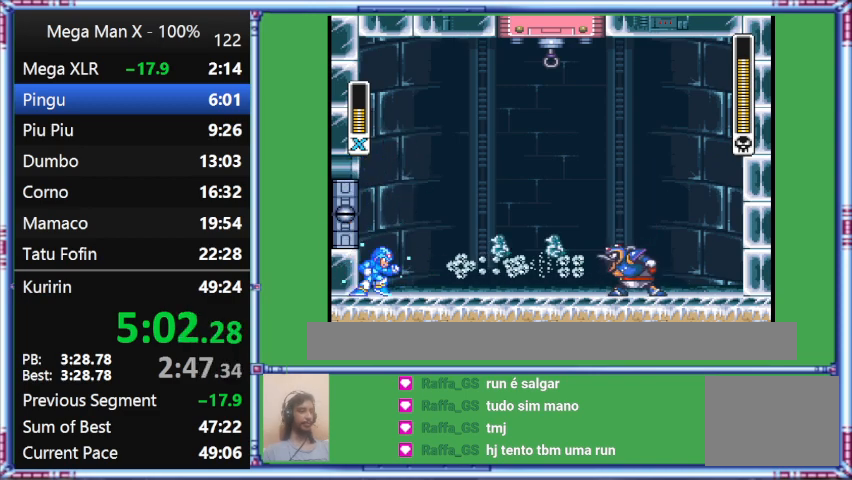
{"buttons": [], "events": [[300, "DPAD_LEFT", "up"], [300, "Y", "up"]]}
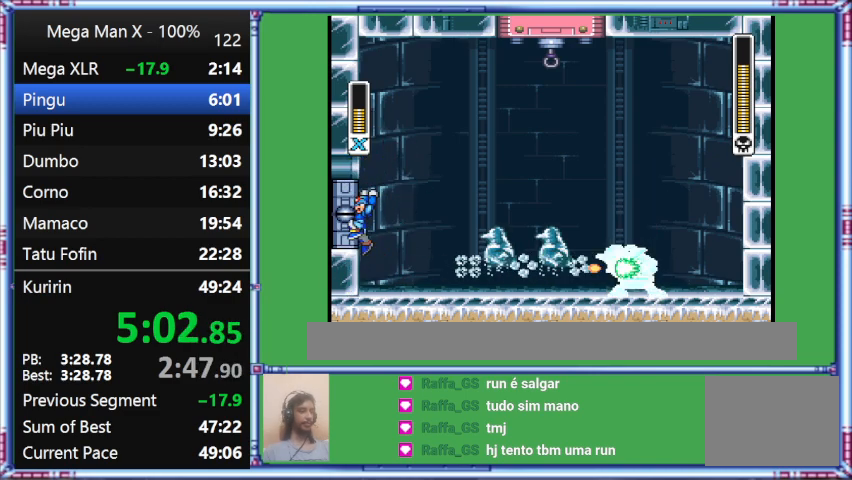
{"buttons": ["B", "Y", "DPAD_LEFT"], "events": [[200, "DPAD_LEFT", "down"], [200, "Y", "down"], [500, "B", "down"]]}
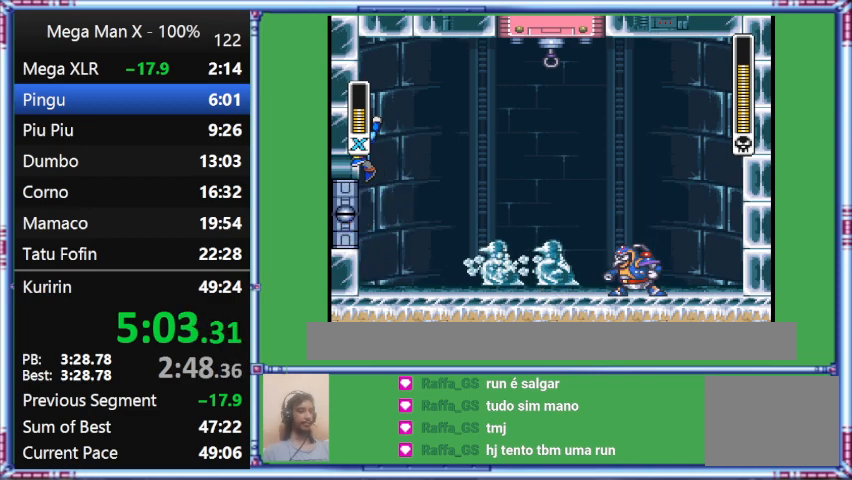
{"buttons": ["Y", "DPAD_LEFT"], "events": [[333, "B", "up"]]}
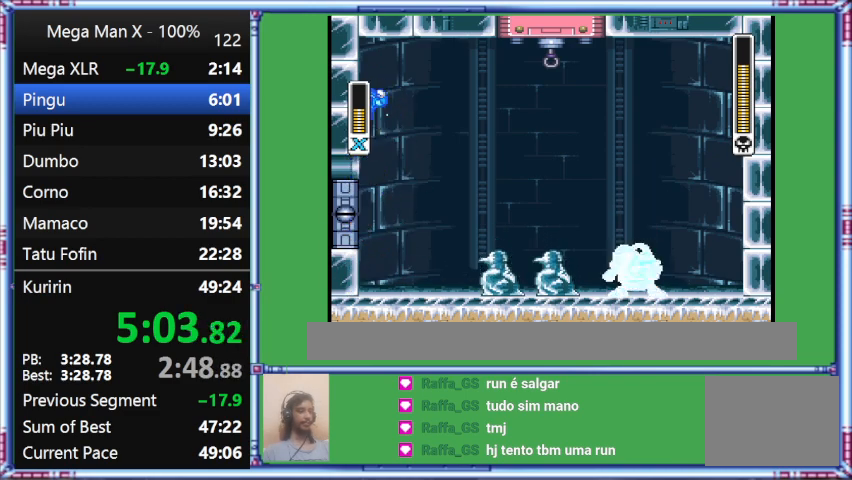
{"buttons": ["B", "Y", "DPAD_LEFT"], "events": [[300, "B", "down"]]}
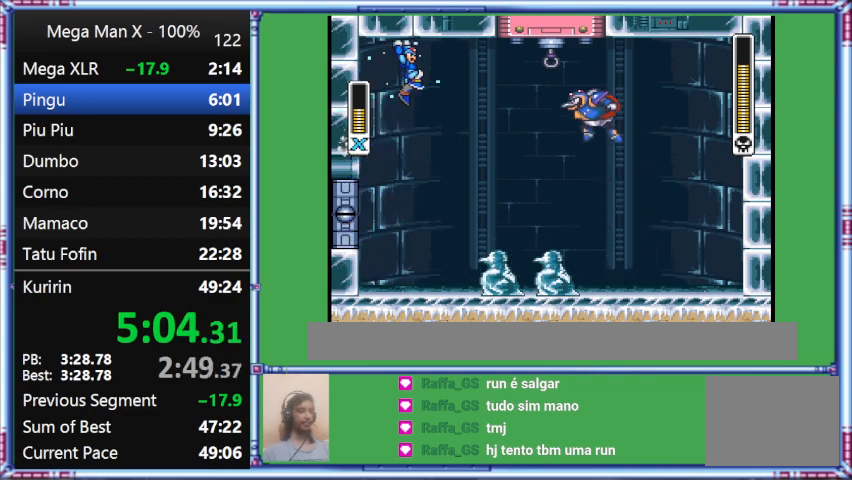
{"buttons": ["DPAD_LEFT"], "events": [[100, "DPAD_DOWN", "down"], [100, "DPAD_LEFT", "up"], [100, "DPAD_RIGHT", "down"], [500, "B", "up"], [500, "DPAD_DOWN", "up"], [500, "DPAD_LEFT", "down"], [500, "DPAD_RIGHT", "up"], [500, "Y", "up"]]}
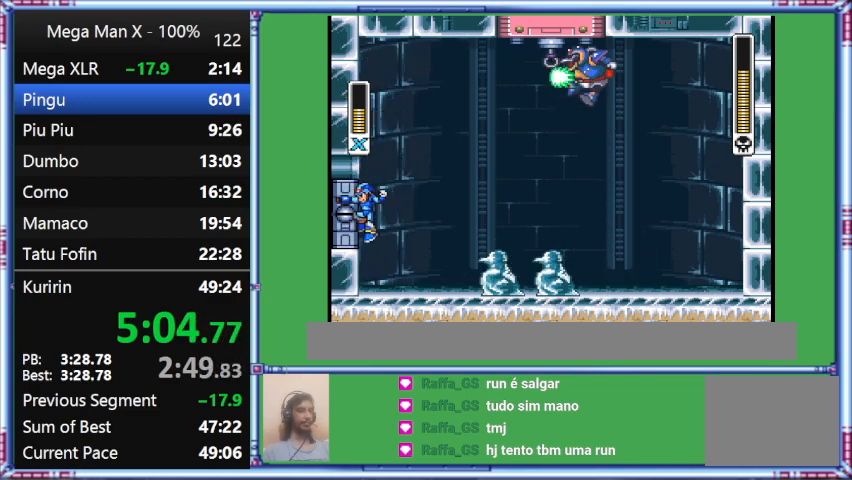
{"buttons": ["Y", "DPAD_LEFT"], "events": [[500, "Y", "down"]]}
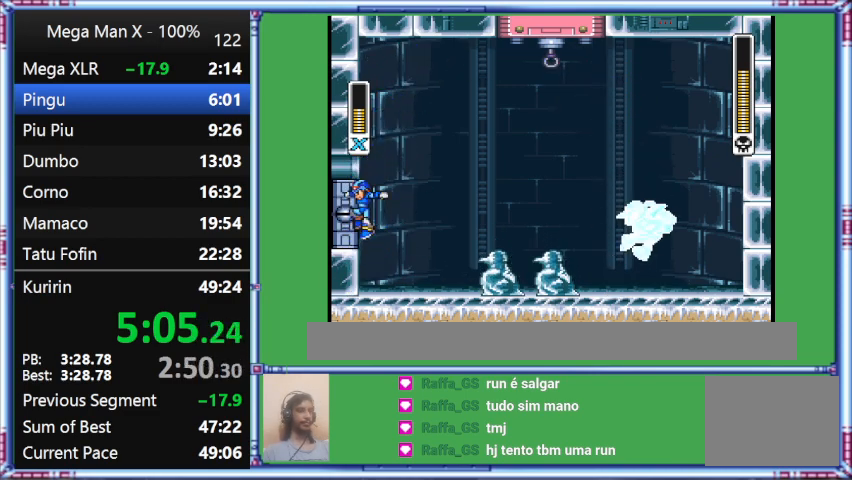
{"buttons": ["Y", "DPAD_LEFT"], "events": []}
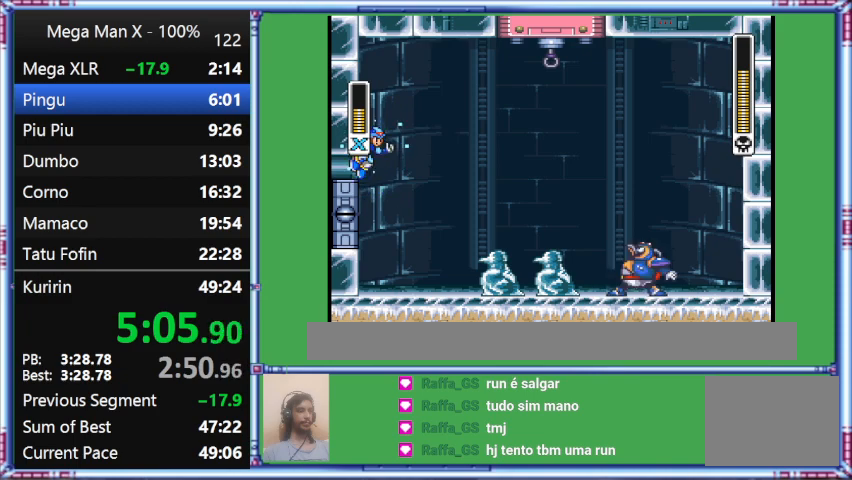
{"buttons": ["B", "Y", "DPAD_LEFT"], "events": [[133, "B", "down"]]}
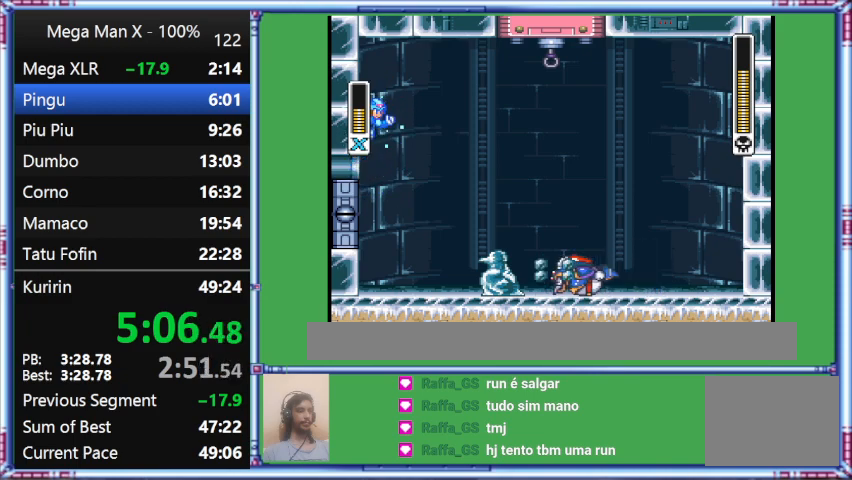
{"buttons": ["B", "Y", "DPAD_LEFT"], "events": []}
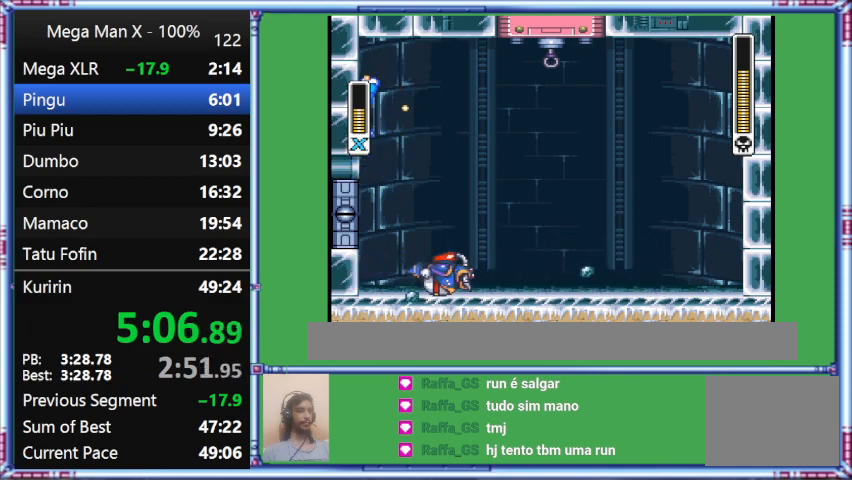
{"buttons": ["Y", "DPAD_RIGHT"], "events": [[433, "B", "up"], [433, "DPAD_LEFT", "up"], [433, "DPAD_RIGHT", "down"]]}
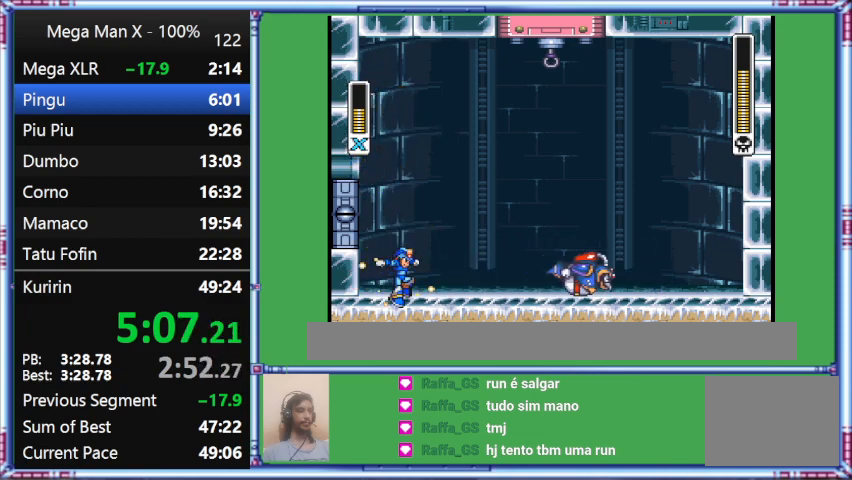
{"buttons": ["Y"], "events": [[333, "DPAD_RIGHT", "up"]]}
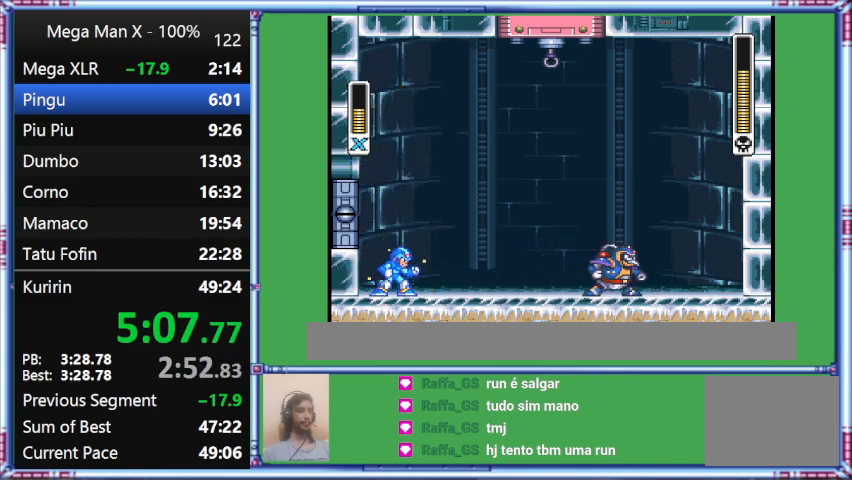
{"buttons": ["Y"], "events": []}
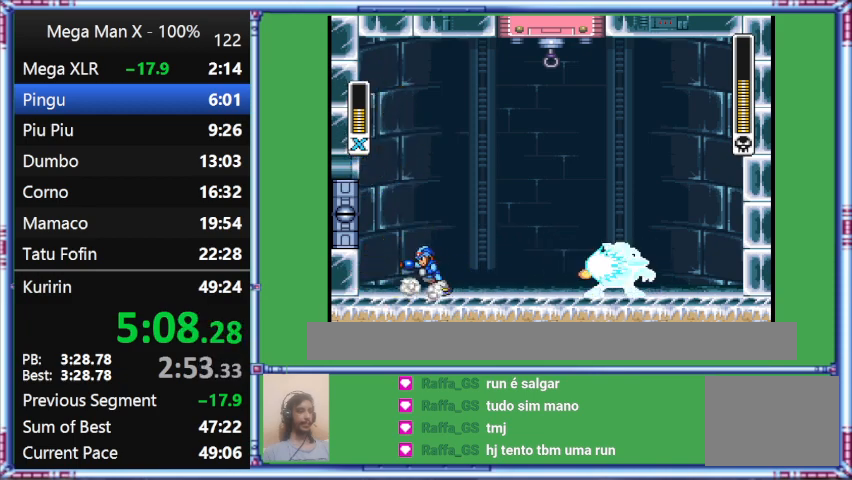
{"buttons": ["L1", "DPAD_LEFT"], "events": [[200, "DPAD_LEFT", "down"], [200, "L1", "down"], [200, "Y", "up"]]}
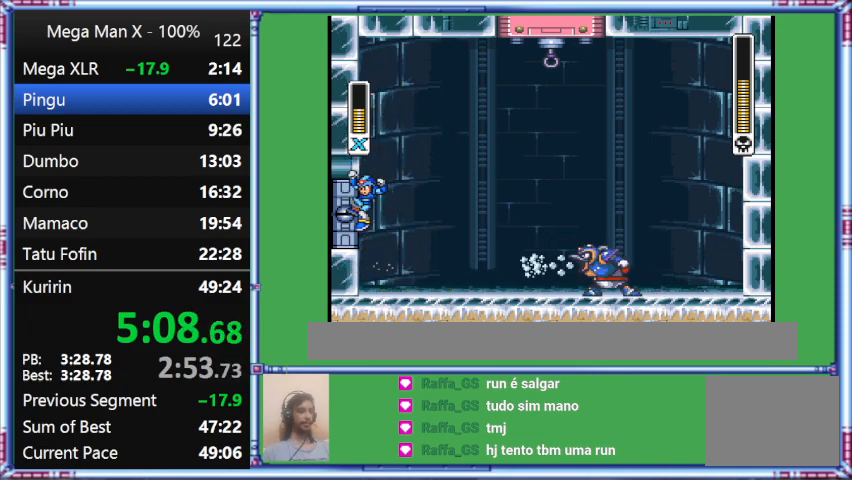
{"buttons": ["B", "Y", "L1", "DPAD_UP", "DPAD_LEFT"], "events": [[133, "B", "down"], [133, "DPAD_UP", "down"], [133, "Y", "down"]]}
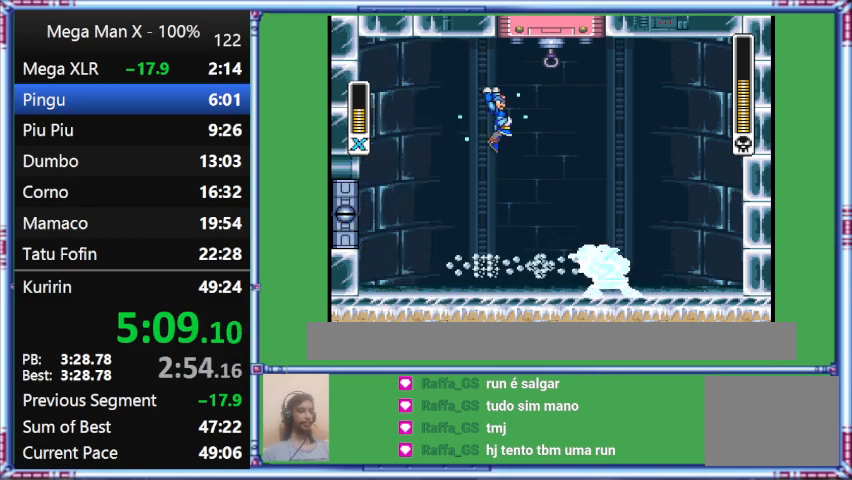
{"buttons": ["B", "Y", "L1", "DPAD_RIGHT"], "events": [[167, "DPAD_LEFT", "up"], [167, "DPAD_RIGHT", "down"], [167, "DPAD_UP", "up"]]}
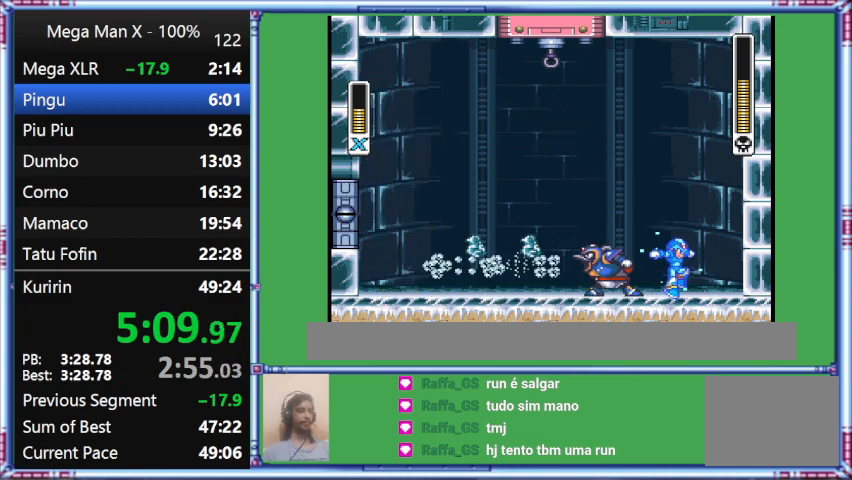
{"buttons": ["B", "Y", "L1", "DPAD_RIGHT"], "events": []}
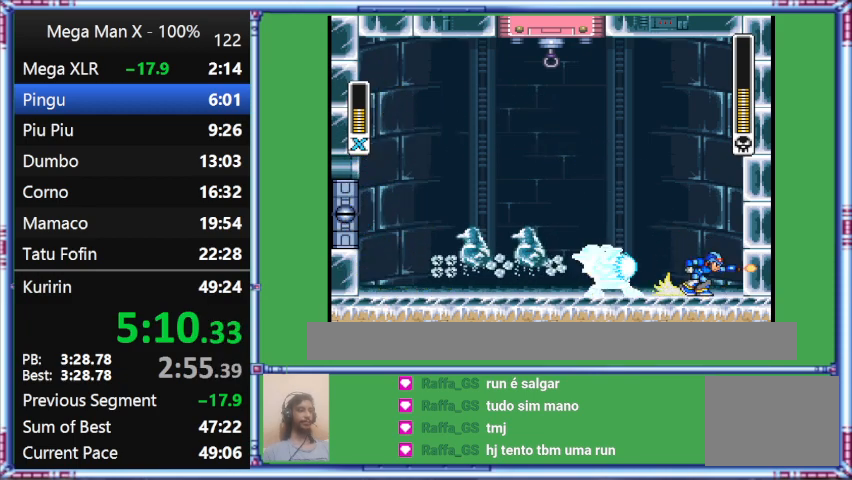
{"buttons": ["B", "Y", "L1", "DPAD_RIGHT"], "events": []}
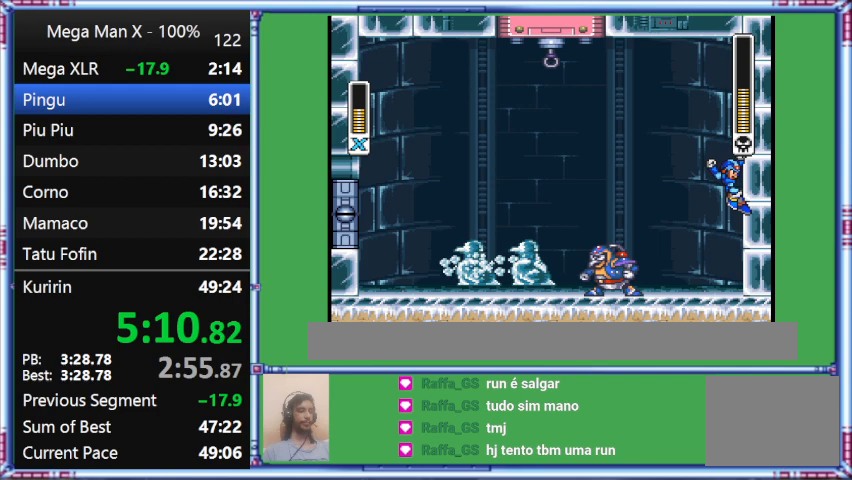
{"buttons": ["Y", "DPAD_DOWN", "DPAD_RIGHT"], "events": [[233, "B", "up"], [233, "DPAD_DOWN", "down"], [233, "L1", "up"]]}
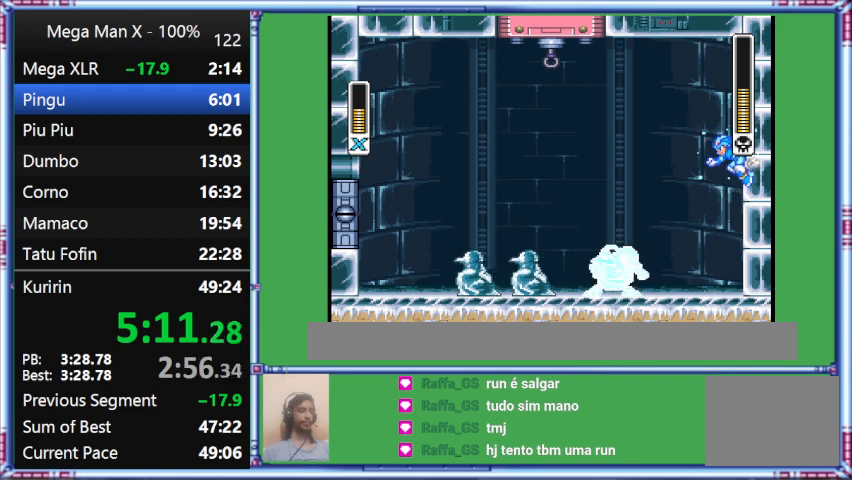
{"buttons": ["B", "Y", "DPAD_DOWN", "DPAD_RIGHT"], "events": [[367, "B", "down"]]}
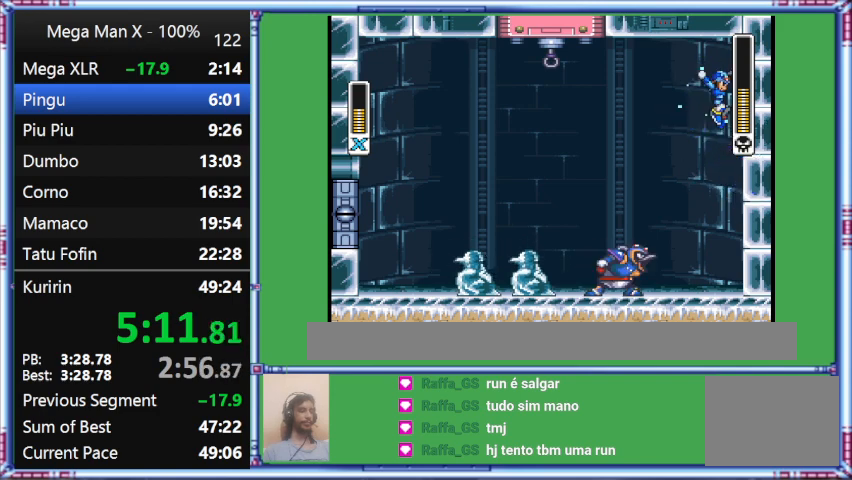
{"buttons": ["B", "Y", "DPAD_RIGHT"], "events": [[267, "DPAD_DOWN", "up"]]}
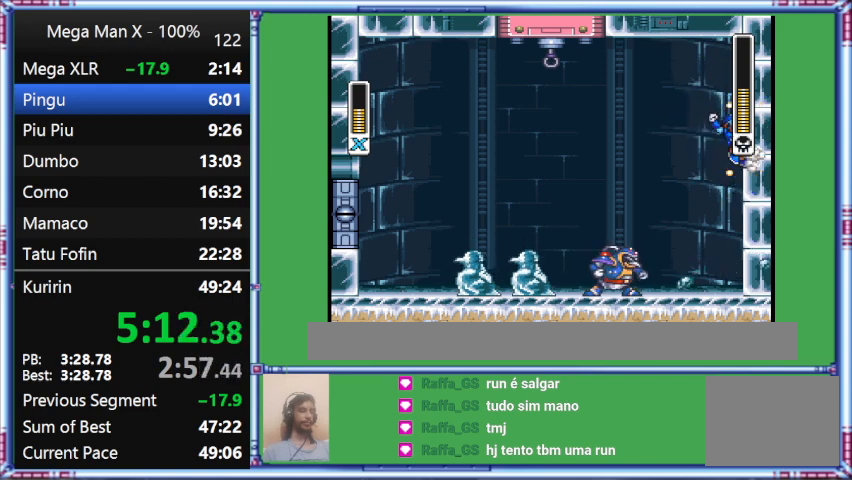
{"buttons": ["Y", "DPAD_DOWN", "DPAD_RIGHT"], "events": [[300, "B", "up"], [300, "DPAD_DOWN", "down"]]}